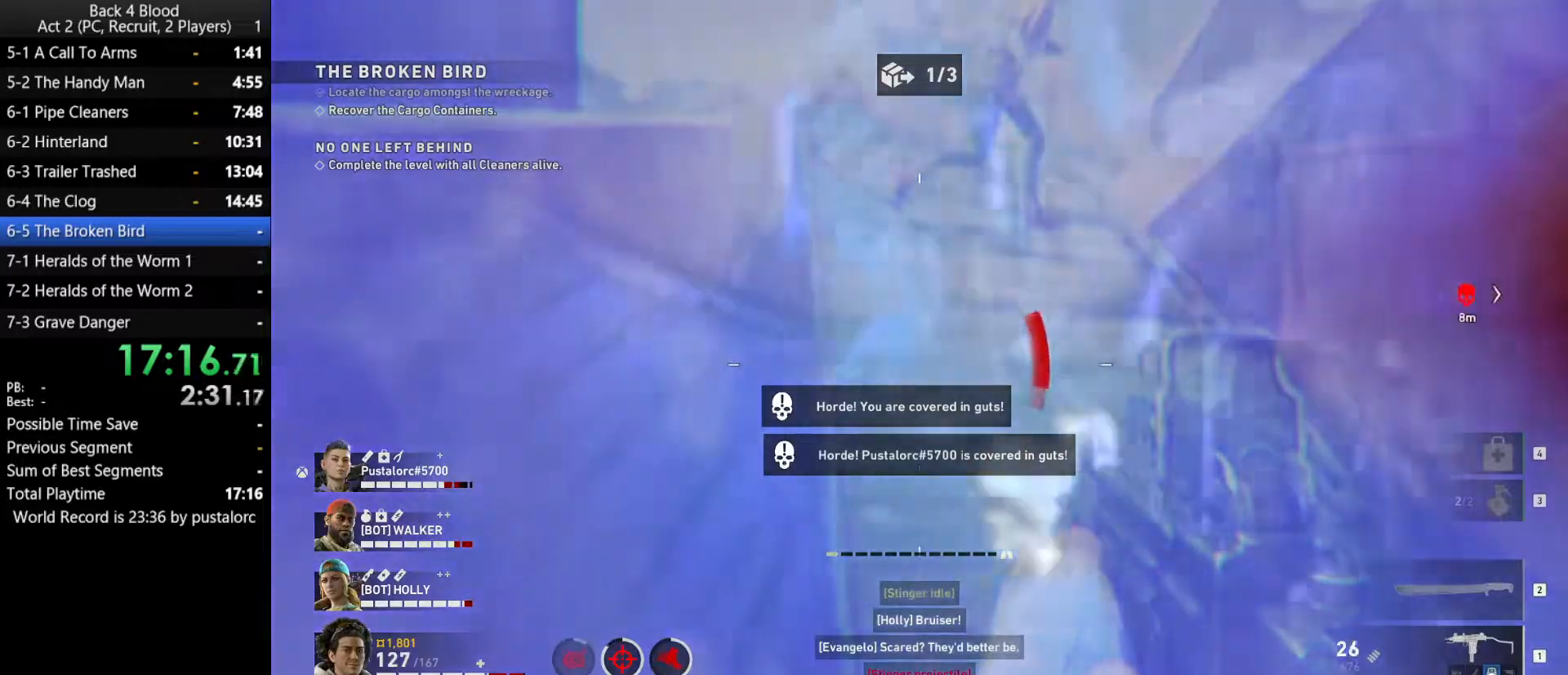
Gameplay with keyboard and mouse; each line is a JSON object with the keys and mouse buttons held at the frame after it. "events" lists presses ("down") and releases ("up") of "1", "2", "3", "4", "5", "a", "alt", "c", "ctrl", "d", "e", "f", "q", "r", "s", "shift", "space", "tab", "v", "w", "x", "z", "mouse_left", "mouse_middle", "mouse_right", "mouse_wheel_up" and "mouse_wheel_down" between this image and that frame as [ms after this image, input, new state], when the widget could be followed in between. "mouse_left", "mouse_middle", "mouse_right", "mouse_wheel_up", "mouse_wheel_down" = the "left", "middle", "right", "wheel_up", "wheel_down" buttons of the "mouse" list. No other keys are recorded. Mouse movement is not recorded.
{"keys": ["shift", "w"], "mouse": [], "events": [[67, "s", "up"], [117, "mouse_left", "up"], [167, "w", "down"], [217, "a", "up"], [400, "shift", "down"]]}
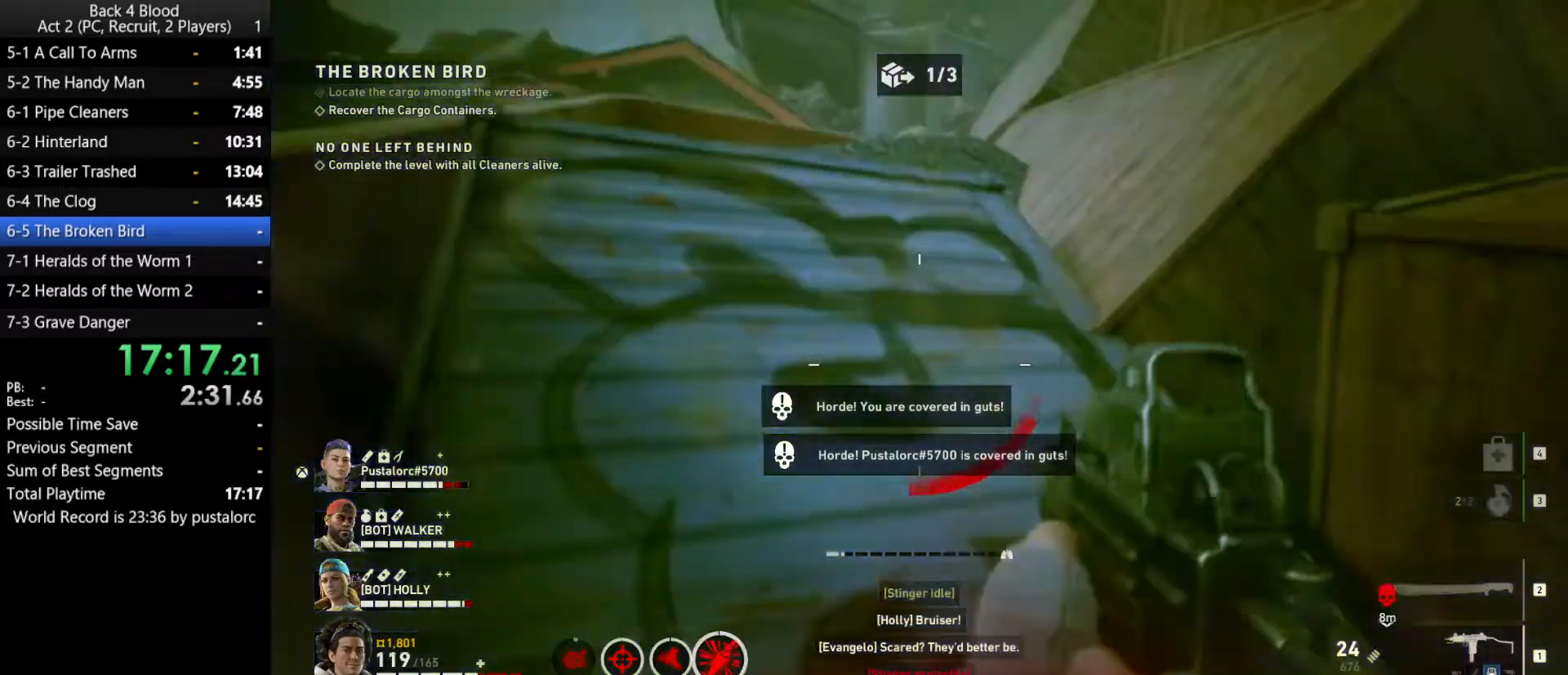
{"keys": ["a"], "mouse": [], "events": [[183, "space", "down"], [367, "shift", "up"], [467, "a", "down"], [467, "space", "up"], [500, "w", "up"]]}
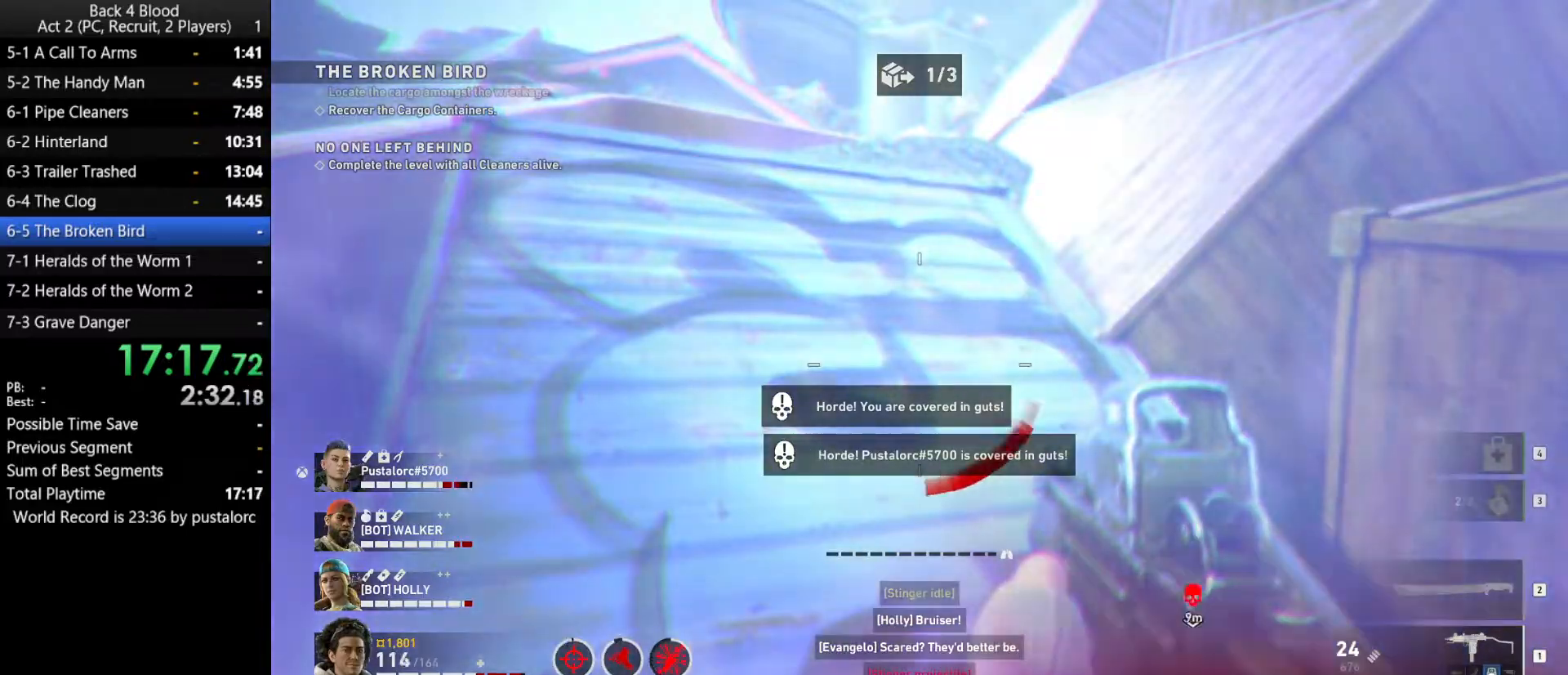
{"keys": ["a", "space"], "mouse": ["left"], "events": [[133, "s", "down"], [283, "space", "down"], [333, "a", "up"], [333, "mouse_left", "down"], [383, "a", "down"], [467, "s", "up"]]}
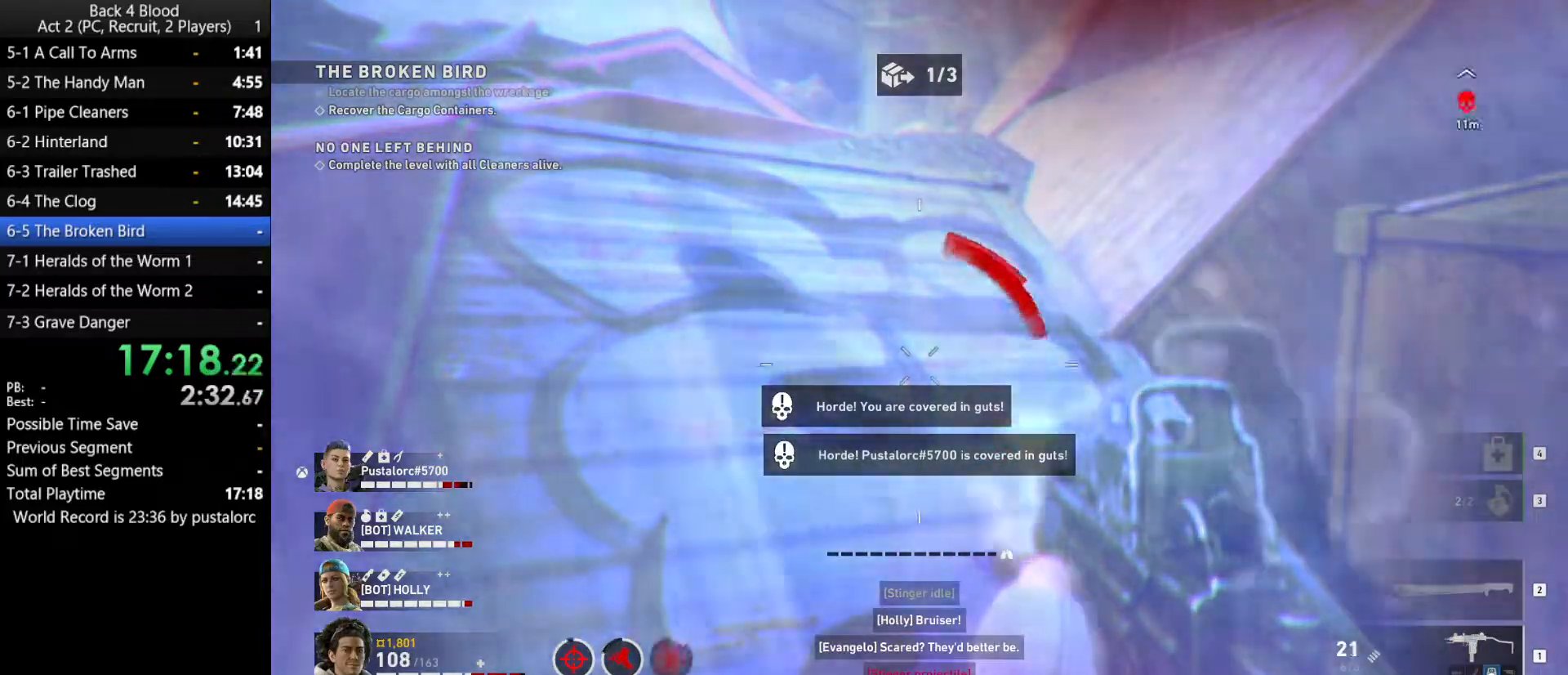
{"keys": ["r", "w"], "mouse": [], "events": [[17, "space", "up"], [67, "mouse_left", "up"], [100, "w", "down"], [200, "a", "up"], [433, "r", "down"]]}
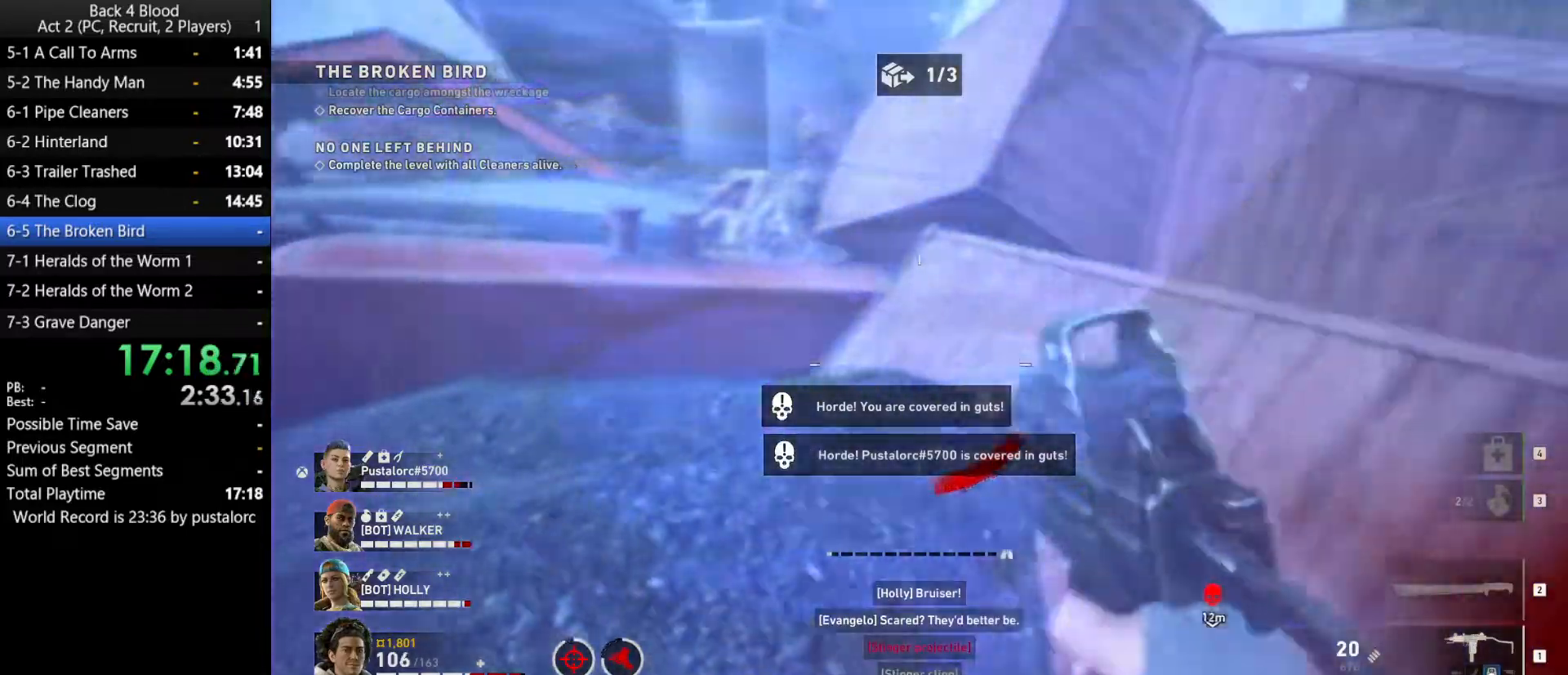
{"keys": ["space", "w"], "mouse": [], "events": [[17, "r", "up"], [117, "r", "down"], [167, "r", "up"], [300, "space", "down"]]}
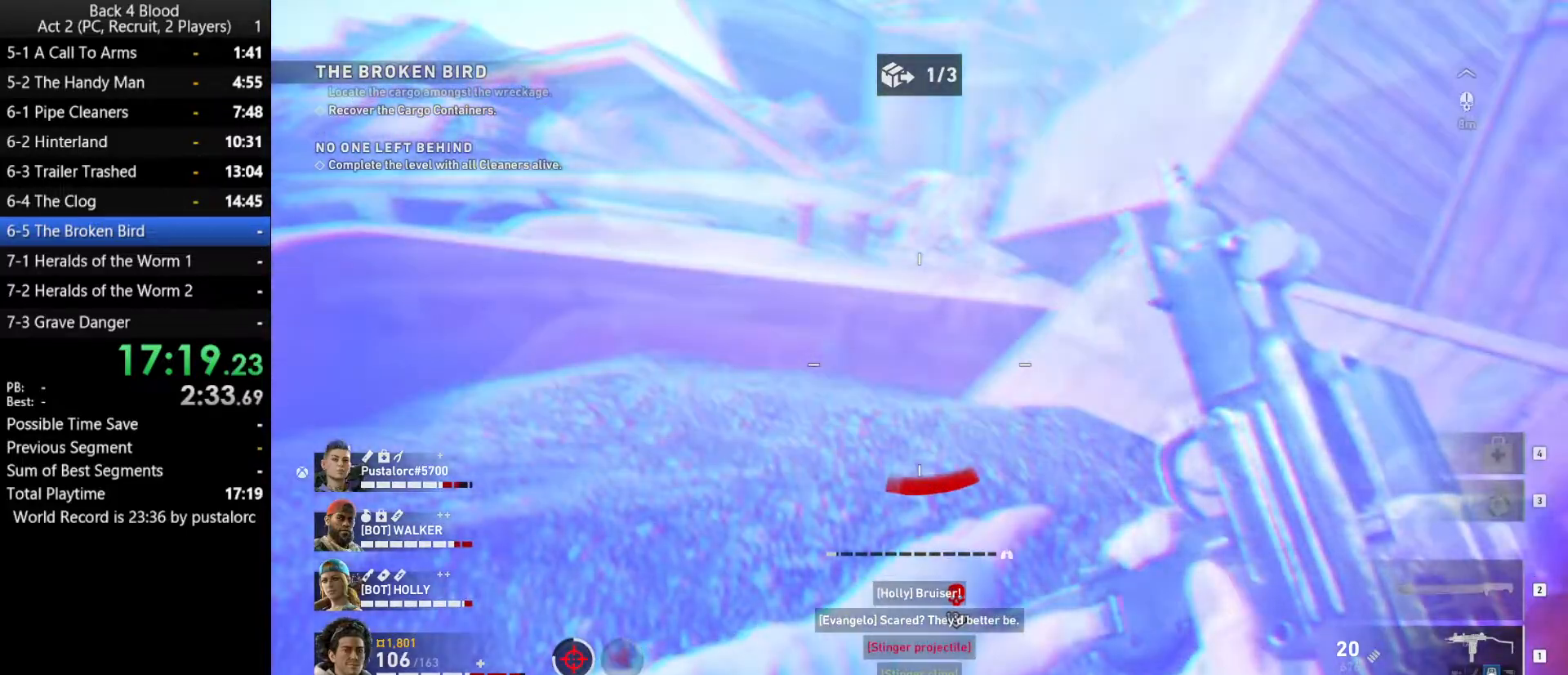
{"keys": ["w"], "mouse": [], "events": [[167, "space", "up"]]}
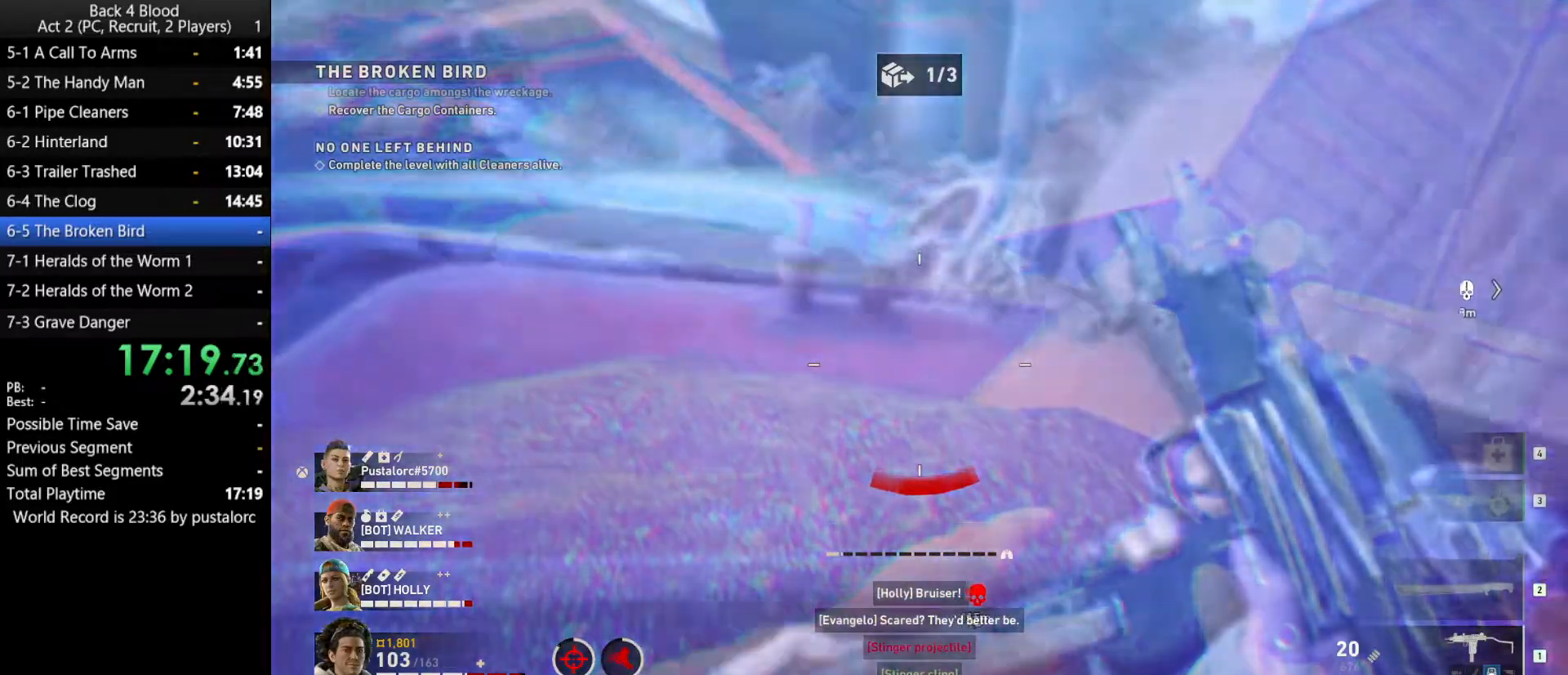
{"keys": ["w"], "mouse": [], "events": [[50, "space", "down"], [233, "space", "up"], [317, "d", "down"], [317, "space", "down"], [467, "d", "up"], [467, "space", "up"]]}
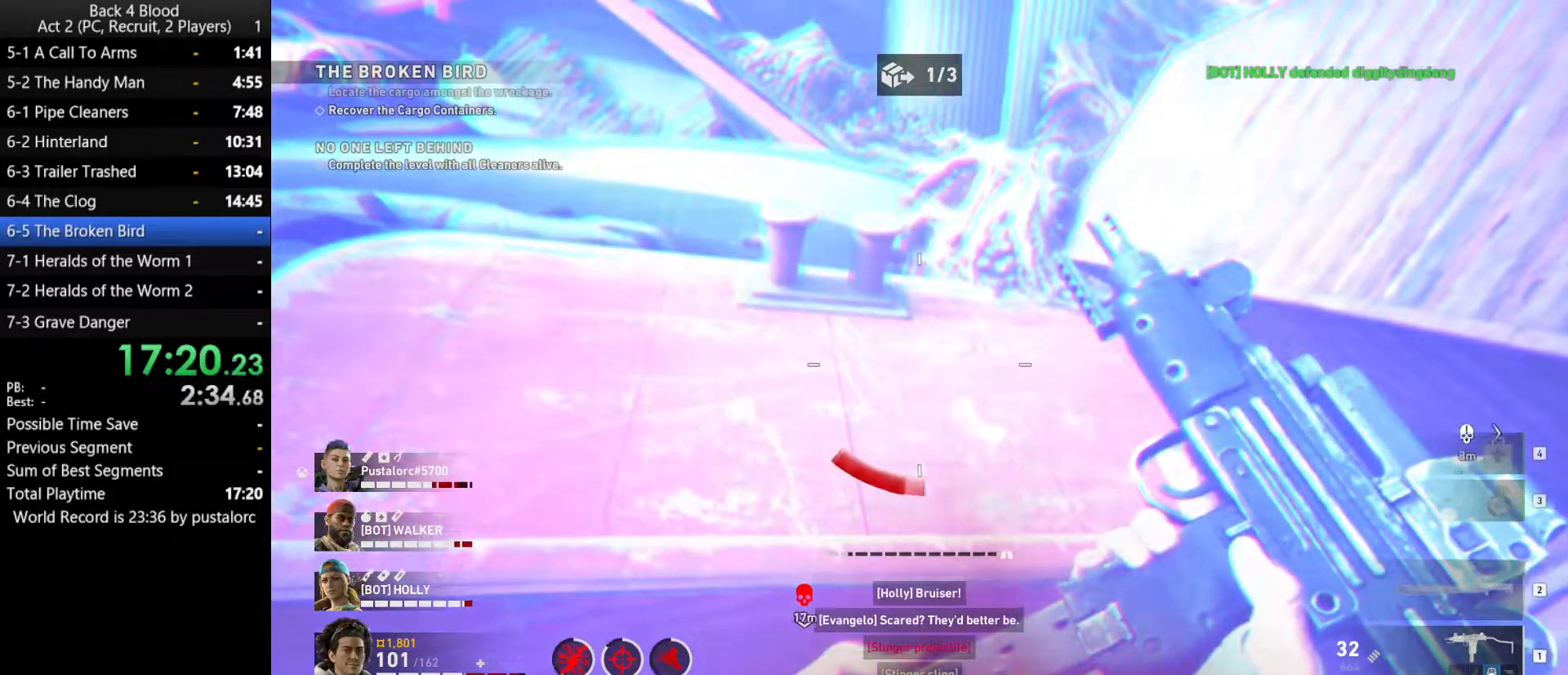
{"keys": ["space", "w"], "mouse": [], "events": [[250, "3", "down"], [283, "3", "up"], [467, "space", "down"]]}
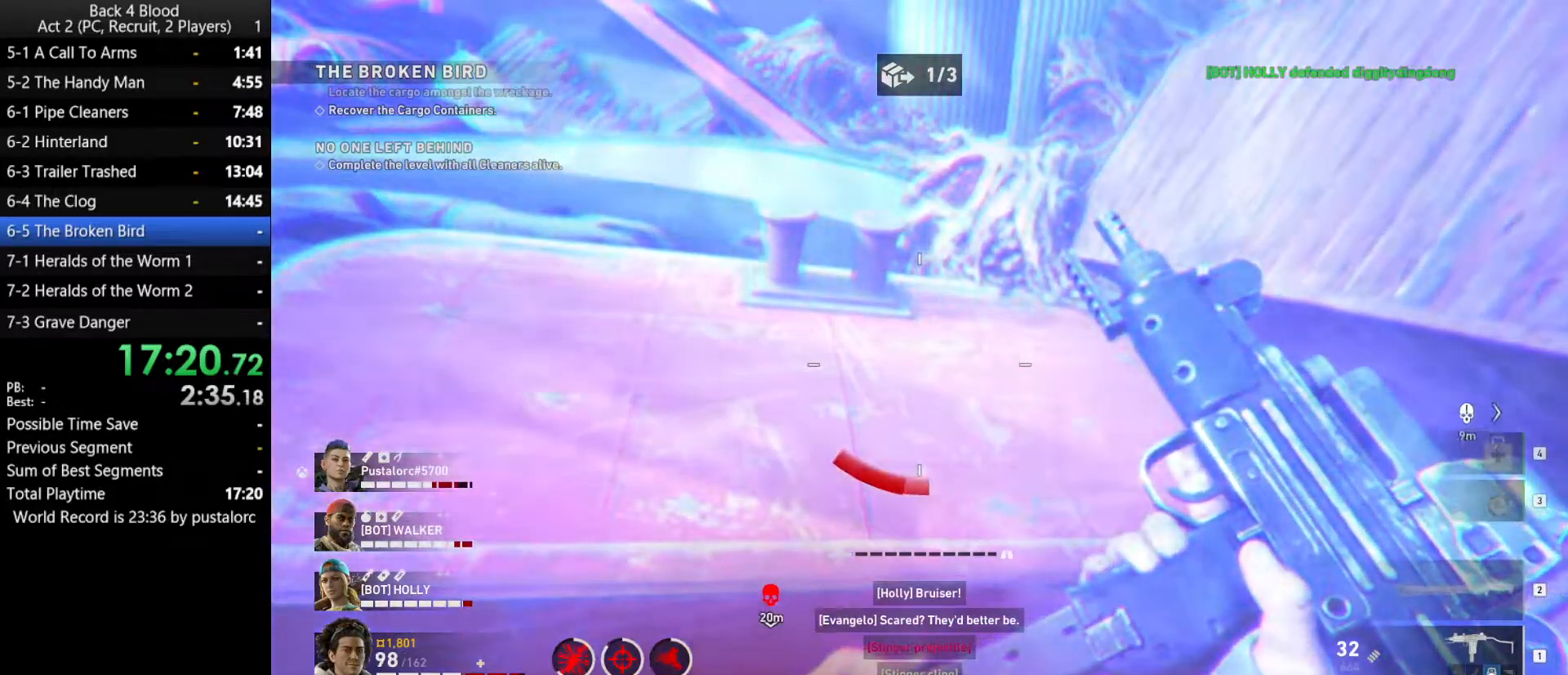
{"keys": ["d", "s"], "mouse": [], "events": [[17, "d", "down"], [117, "w", "up"], [200, "space", "up"], [383, "s", "down"]]}
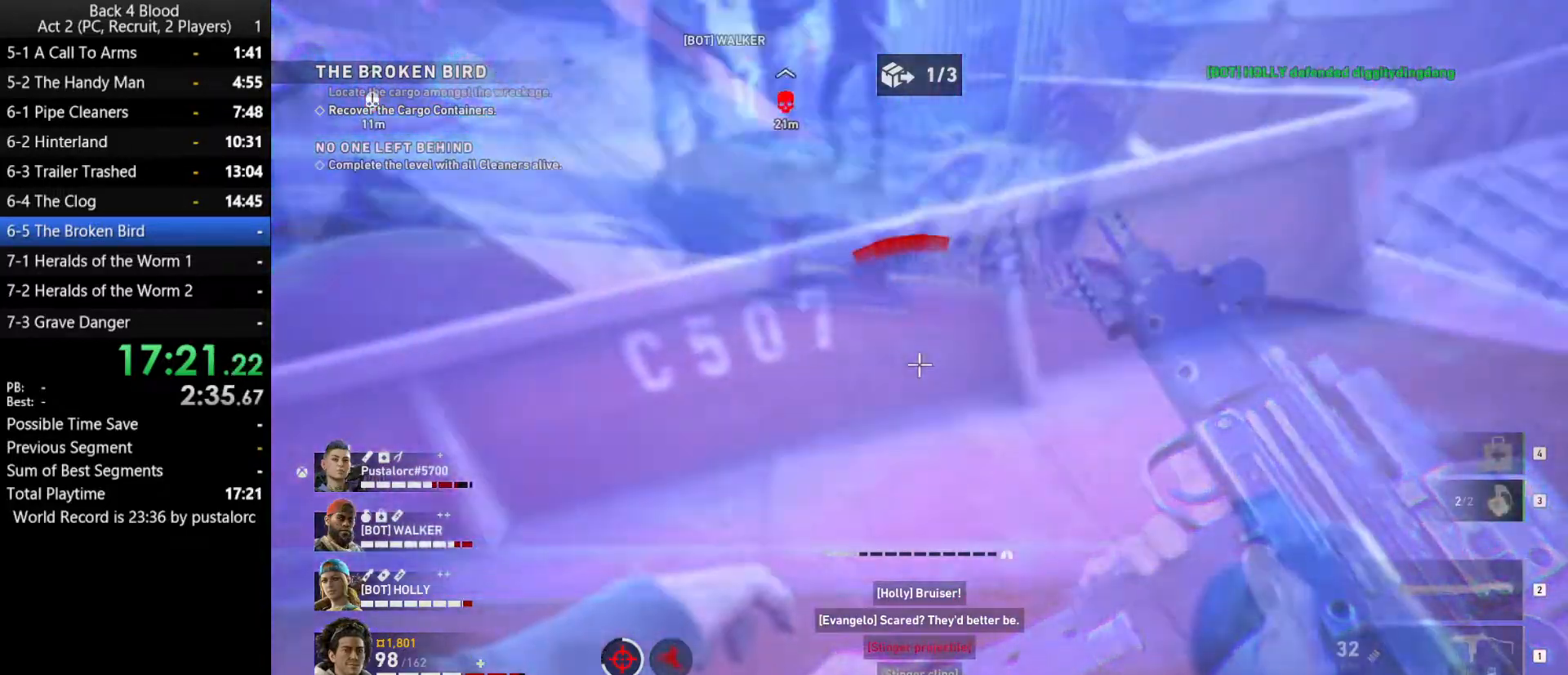
{"keys": ["s"], "mouse": [], "events": [[167, "space", "down"], [400, "d", "up"], [400, "space", "up"]]}
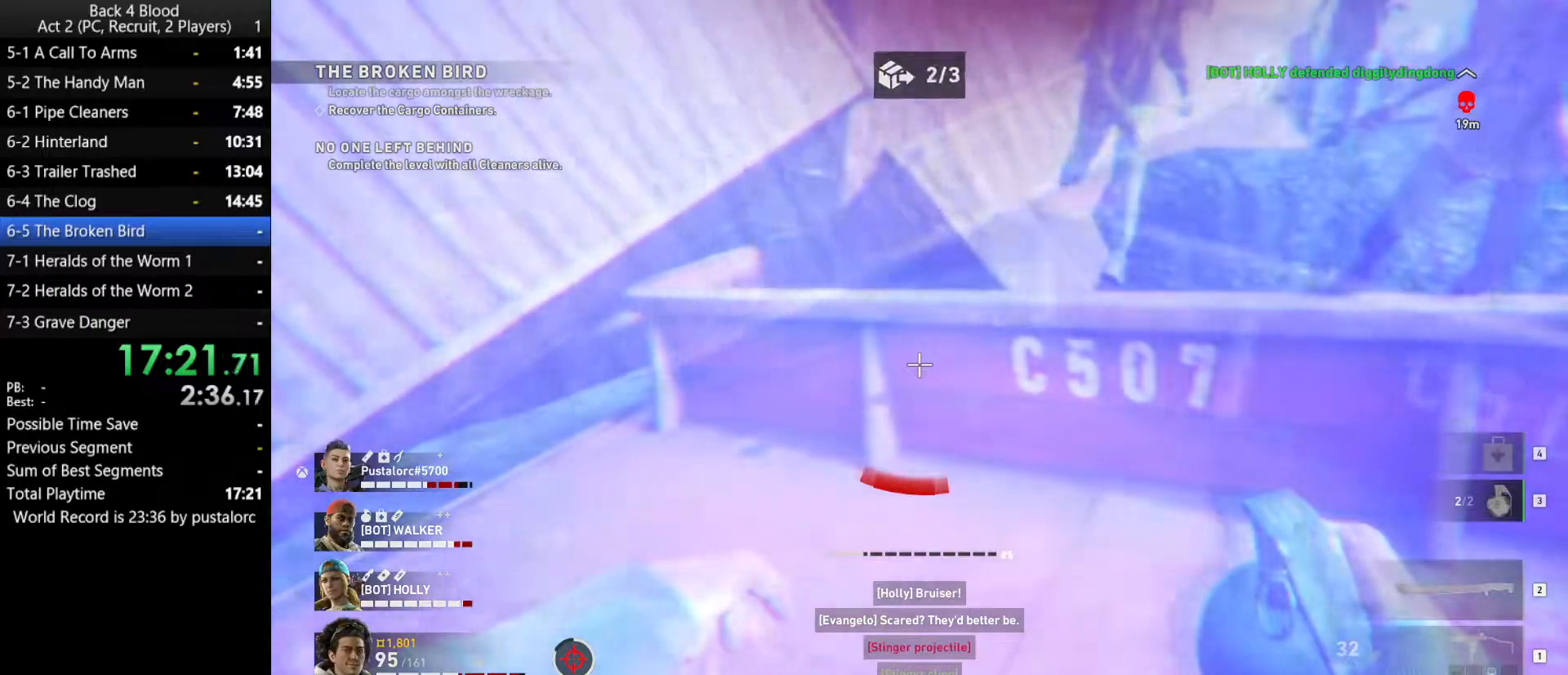
{"keys": ["s", "space"], "mouse": [], "events": [[83, "d", "down"], [133, "s", "up"], [233, "d", "up"], [267, "s", "down"], [417, "space", "down"]]}
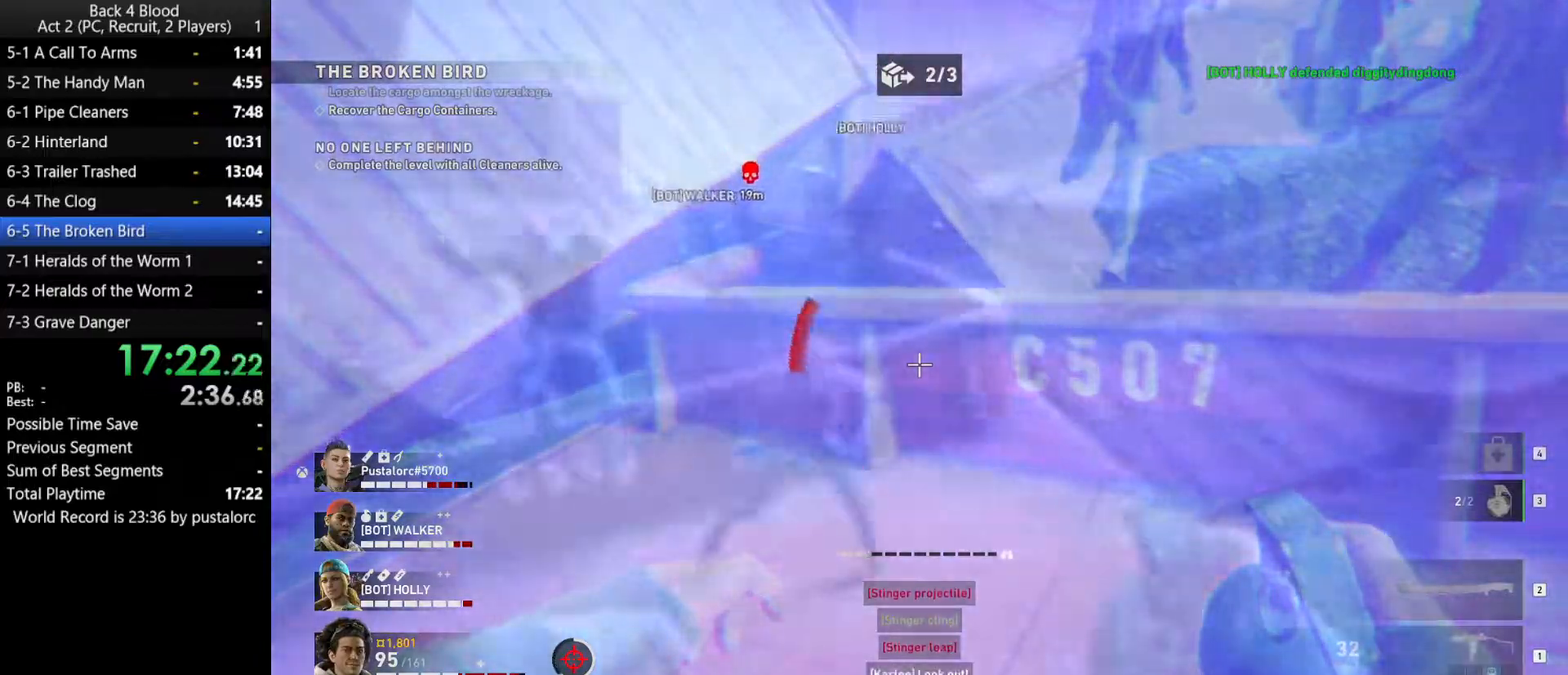
{"keys": ["d", "s"], "mouse": ["left"], "events": [[183, "space", "up"], [467, "d", "down"], [467, "mouse_left", "down"]]}
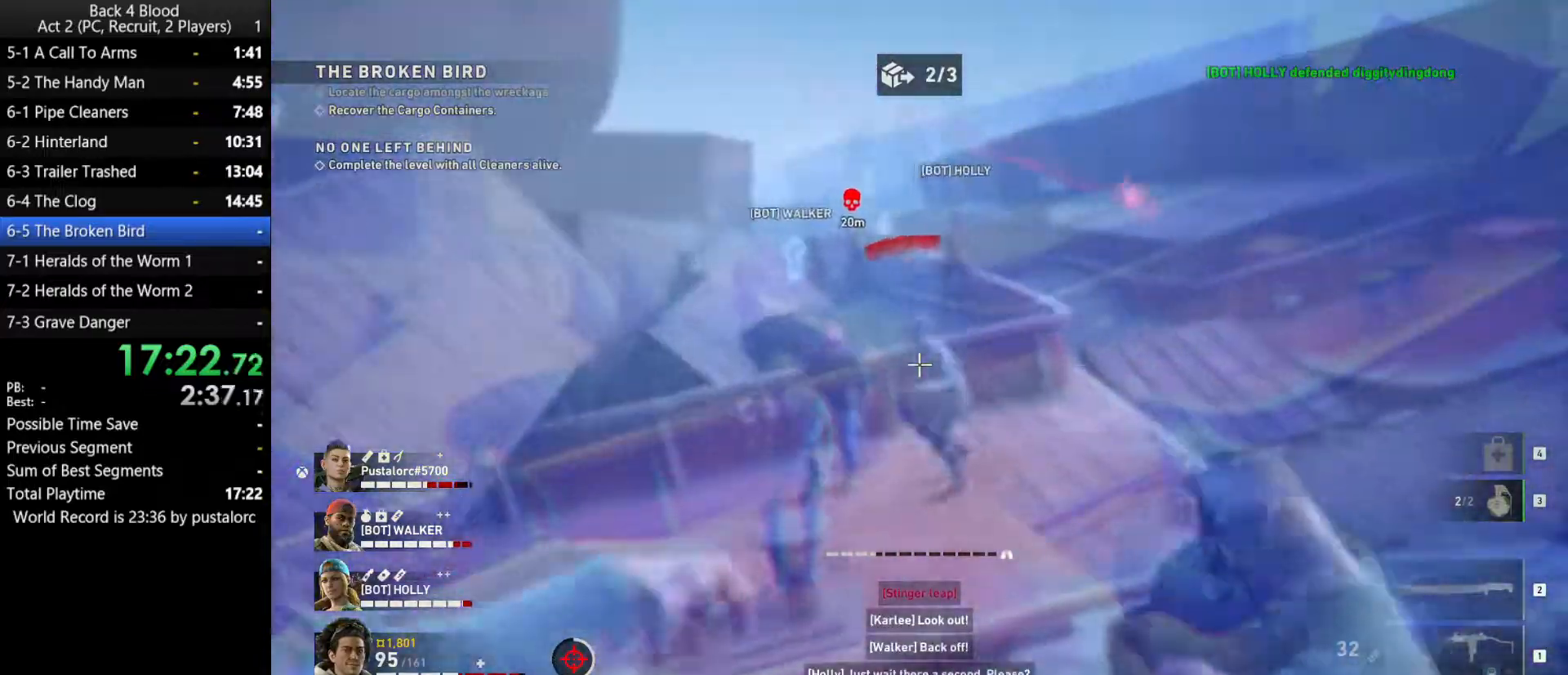
{"keys": ["s"], "mouse": [], "events": [[67, "d", "up"], [150, "mouse_left", "up"]]}
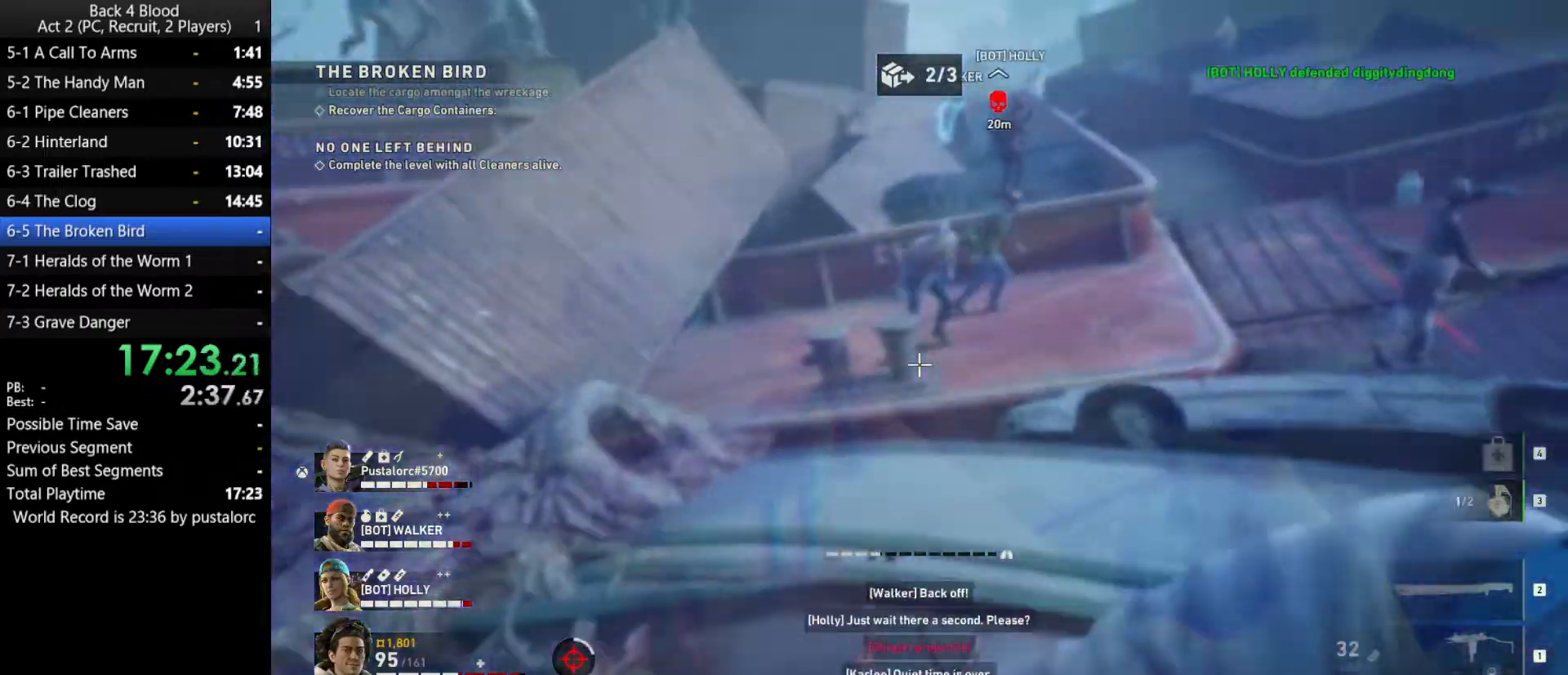
{"keys": ["w"], "mouse": [], "events": [[117, "a", "down"], [150, "s", "up"], [300, "w", "down"], [383, "a", "up"]]}
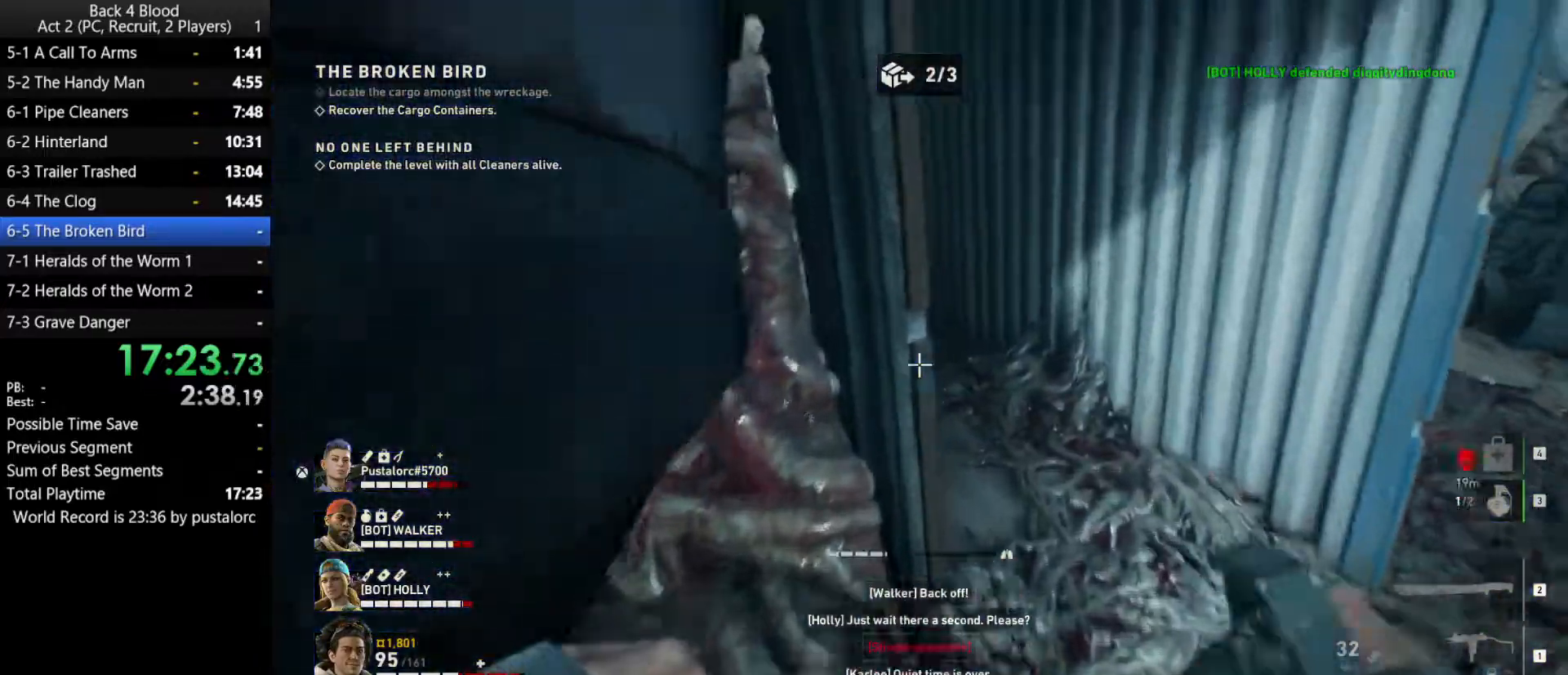
{"keys": ["w"], "mouse": [], "events": [[117, "1", "down"], [217, "1", "up"], [300, "d", "down"], [450, "d", "up"]]}
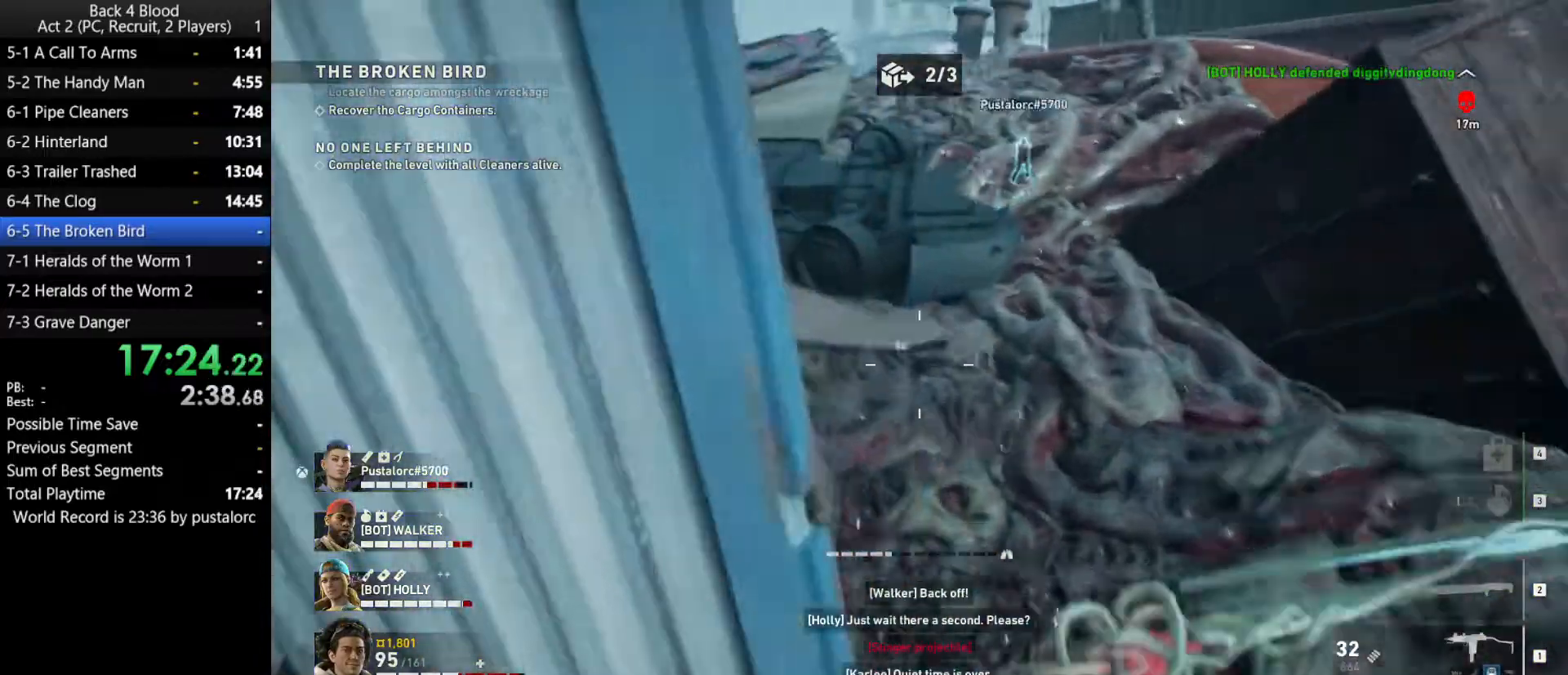
{"keys": ["shift", "w"], "mouse": [], "events": [[167, "d", "down"], [317, "d", "up"], [400, "shift", "down"]]}
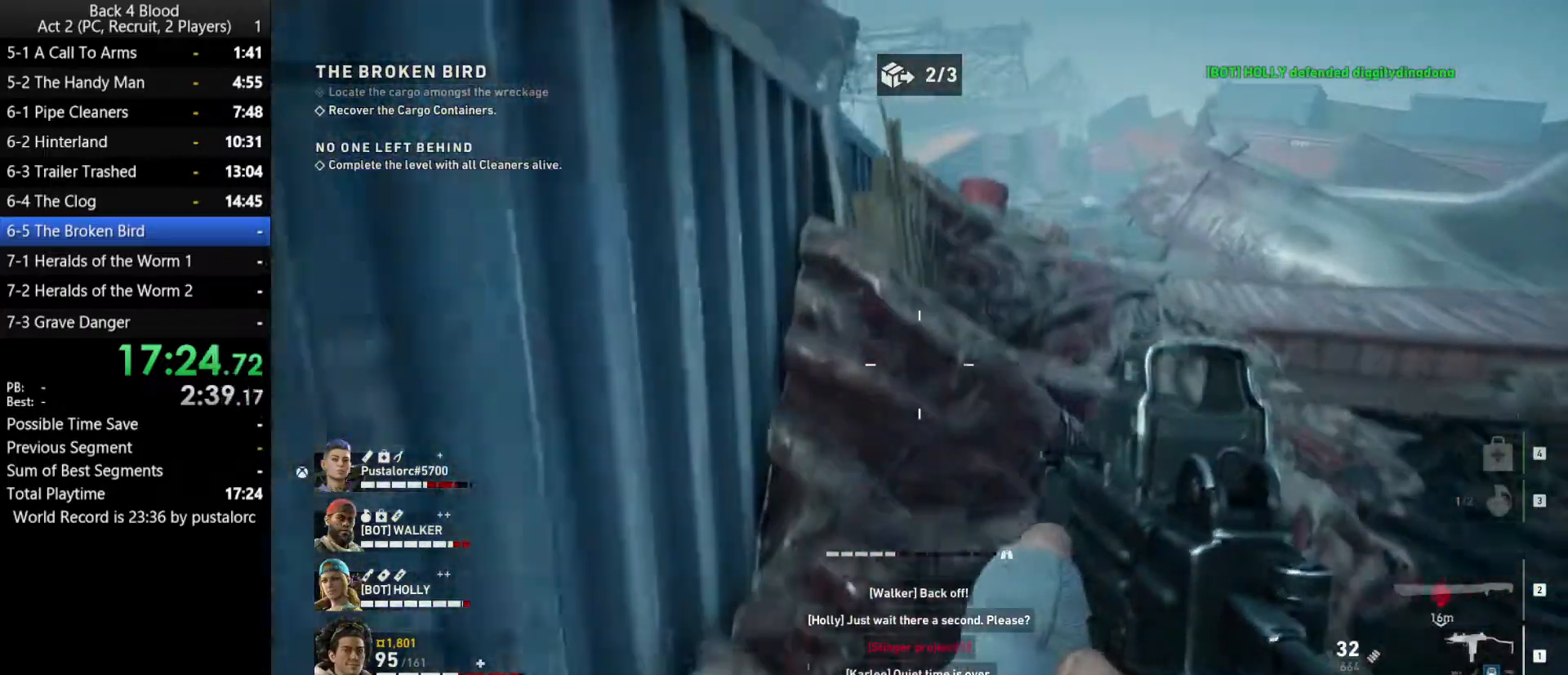
{"keys": ["shift", "w"], "mouse": [], "events": []}
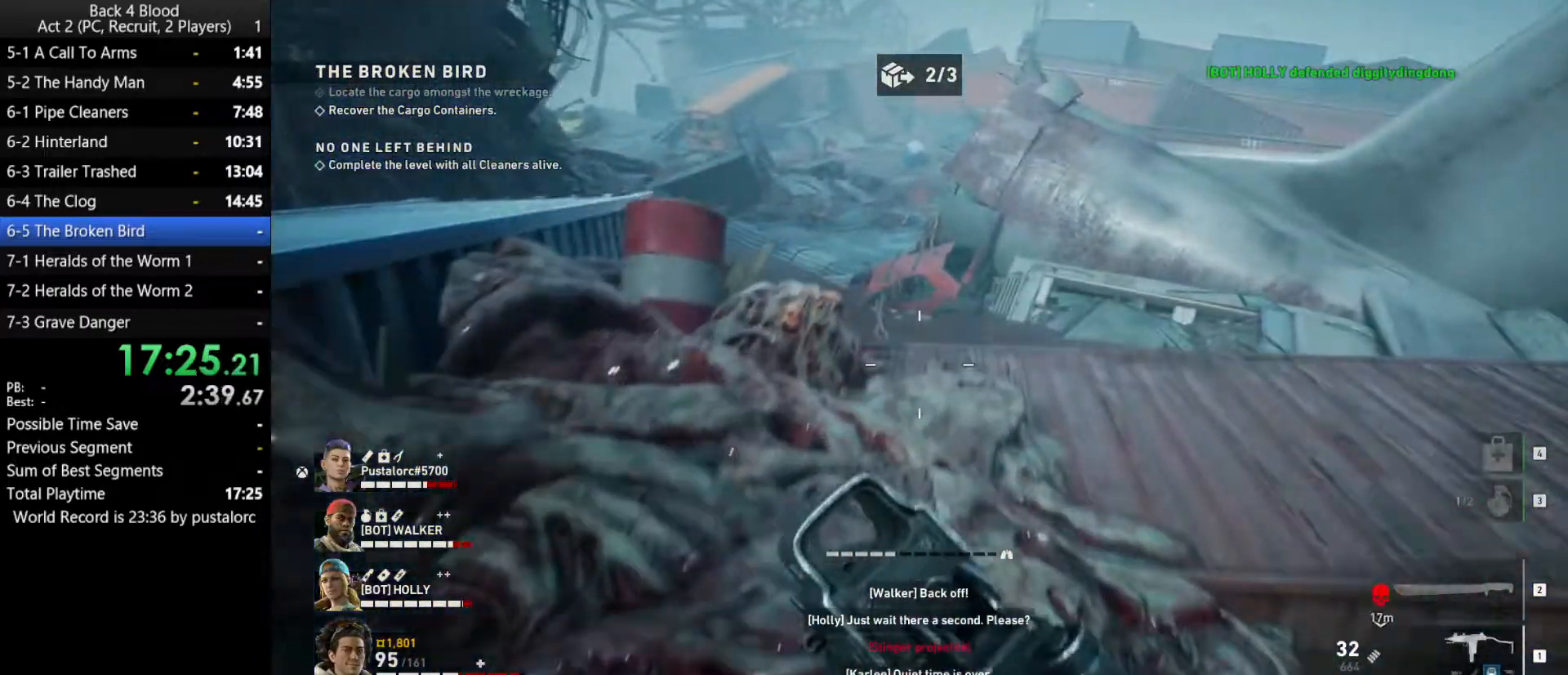
{"keys": ["space", "w"], "mouse": [], "events": [[333, "shift", "up"], [433, "space", "down"]]}
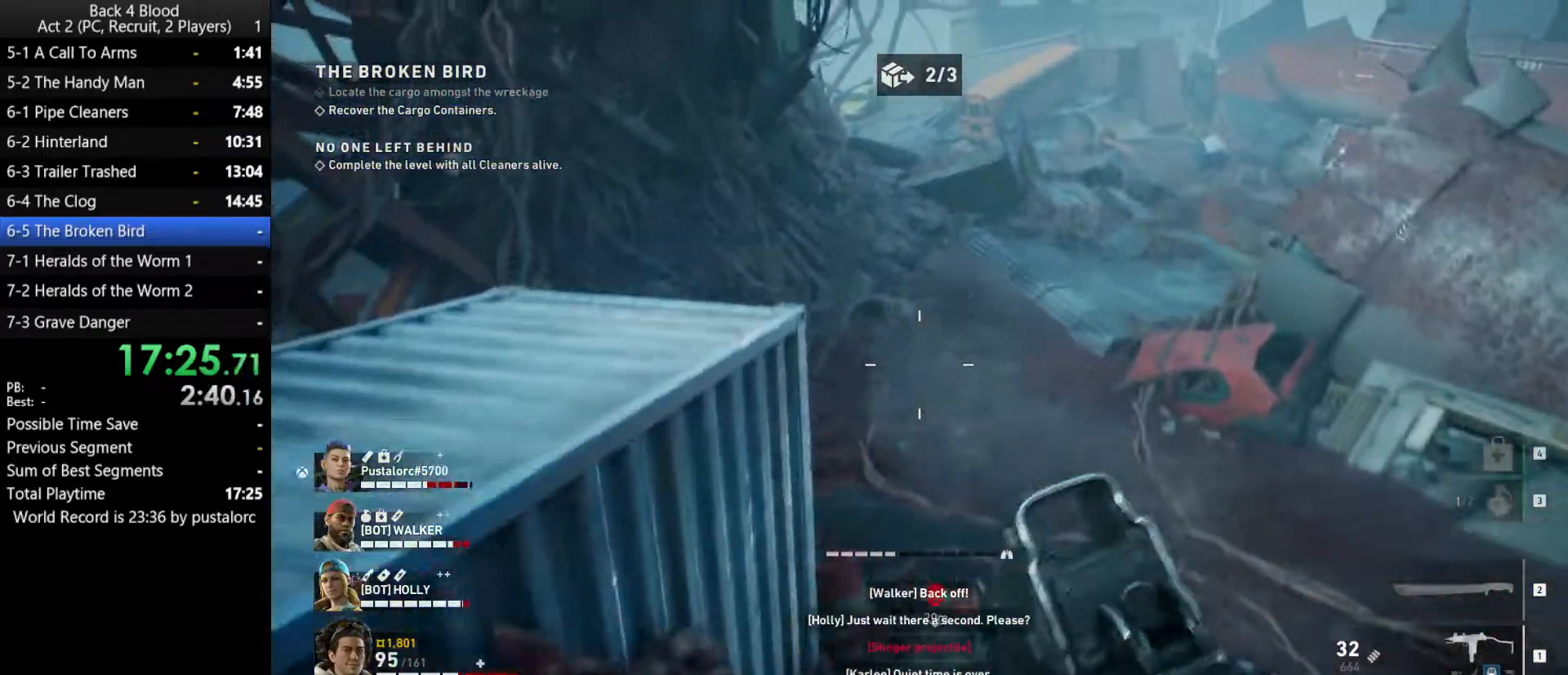
{"keys": ["shift", "w"], "mouse": [], "events": [[67, "a", "down"], [117, "space", "up"], [383, "a", "up"], [433, "shift", "down"]]}
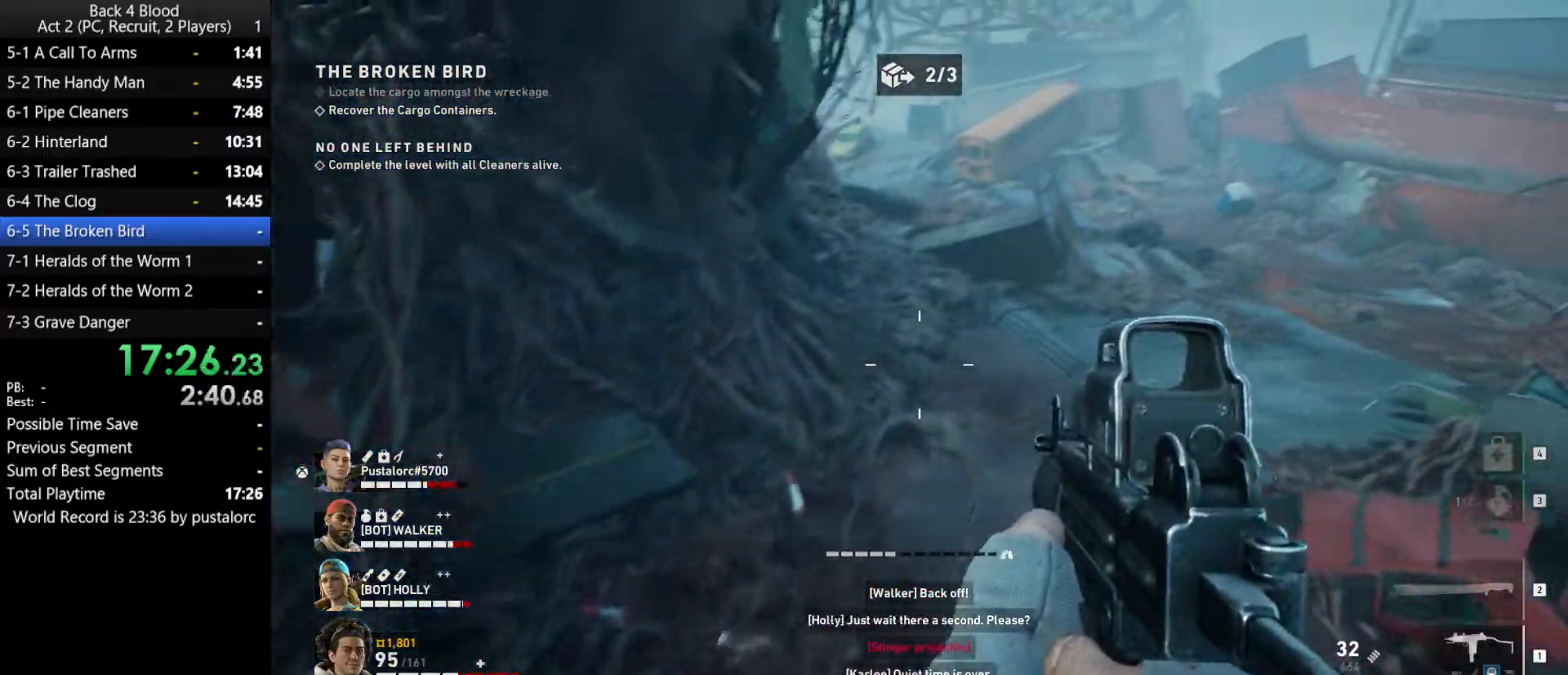
{"keys": ["shift", "w"], "mouse": [], "events": [[300, "d", "down"], [433, "d", "up"]]}
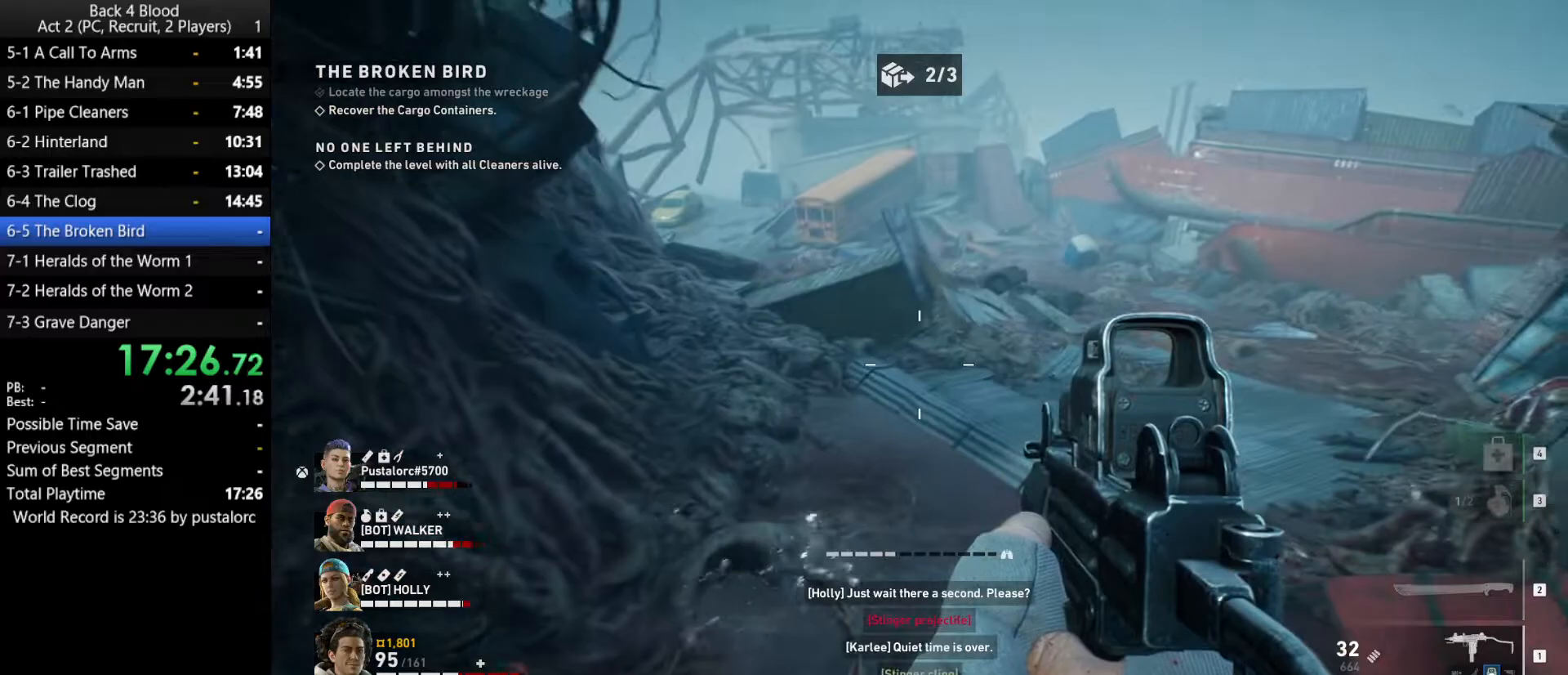
{"keys": ["a", "shift", "w"], "mouse": [], "events": [[450, "a", "down"]]}
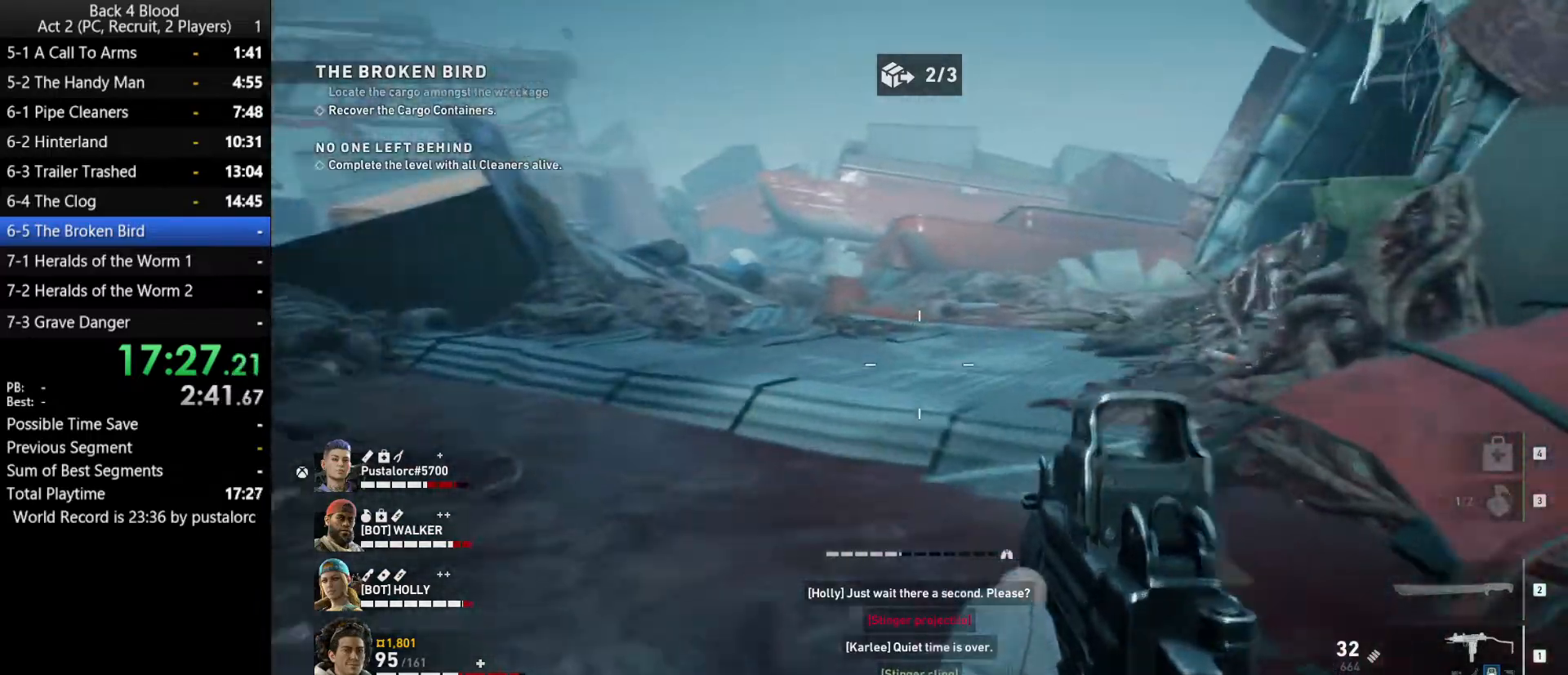
{"keys": ["a", "shift", "w"], "mouse": [], "events": [[267, "a", "up"], [317, "a", "down"]]}
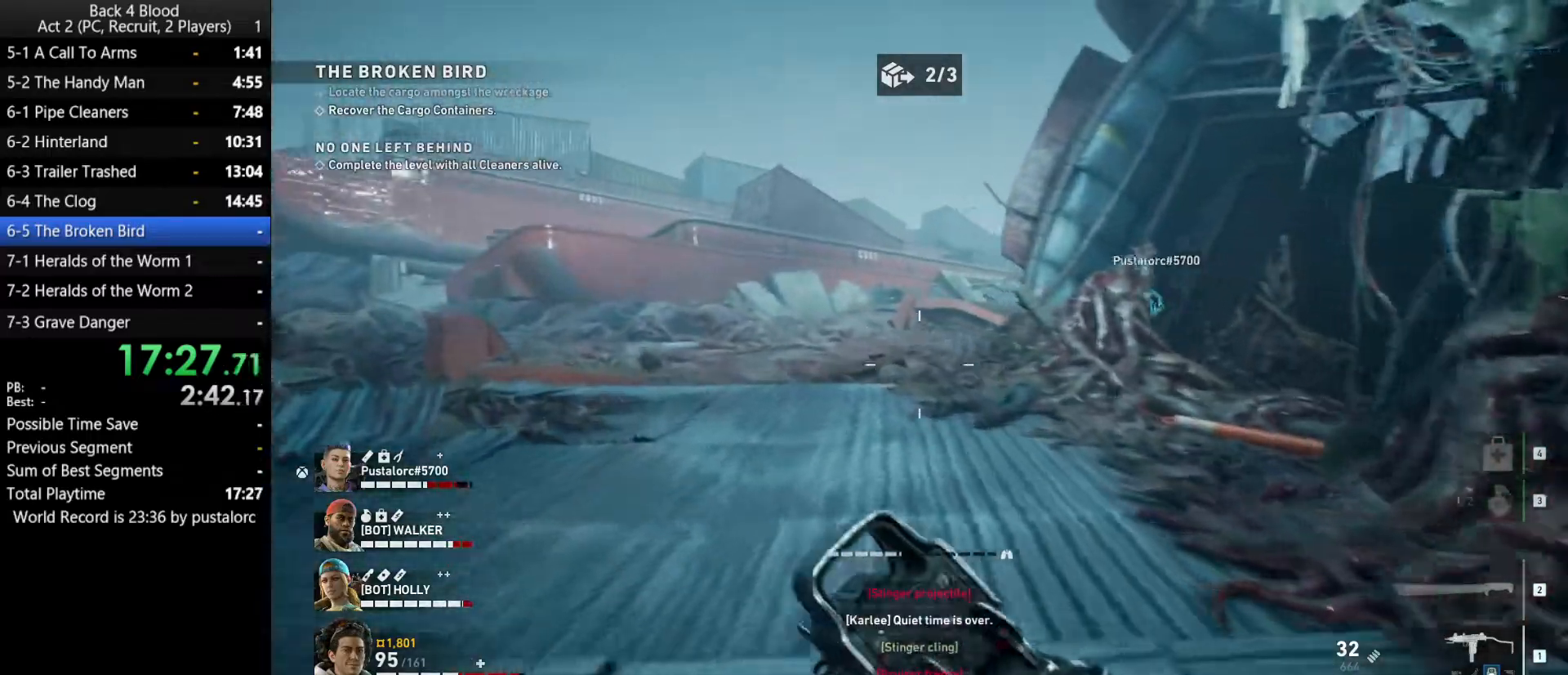
{"keys": ["shift", "w"], "mouse": [], "events": [[417, "a", "up"]]}
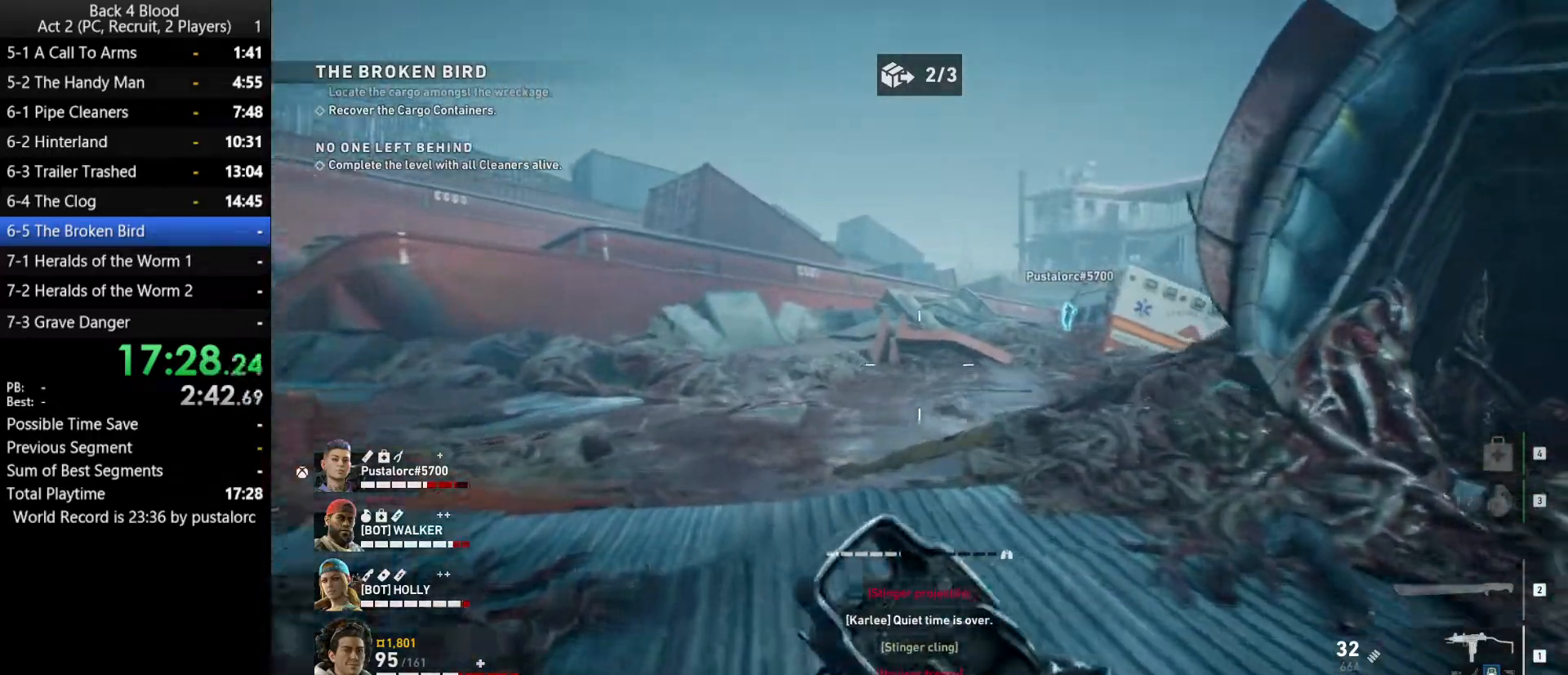
{"keys": ["shift", "w"], "mouse": [], "events": []}
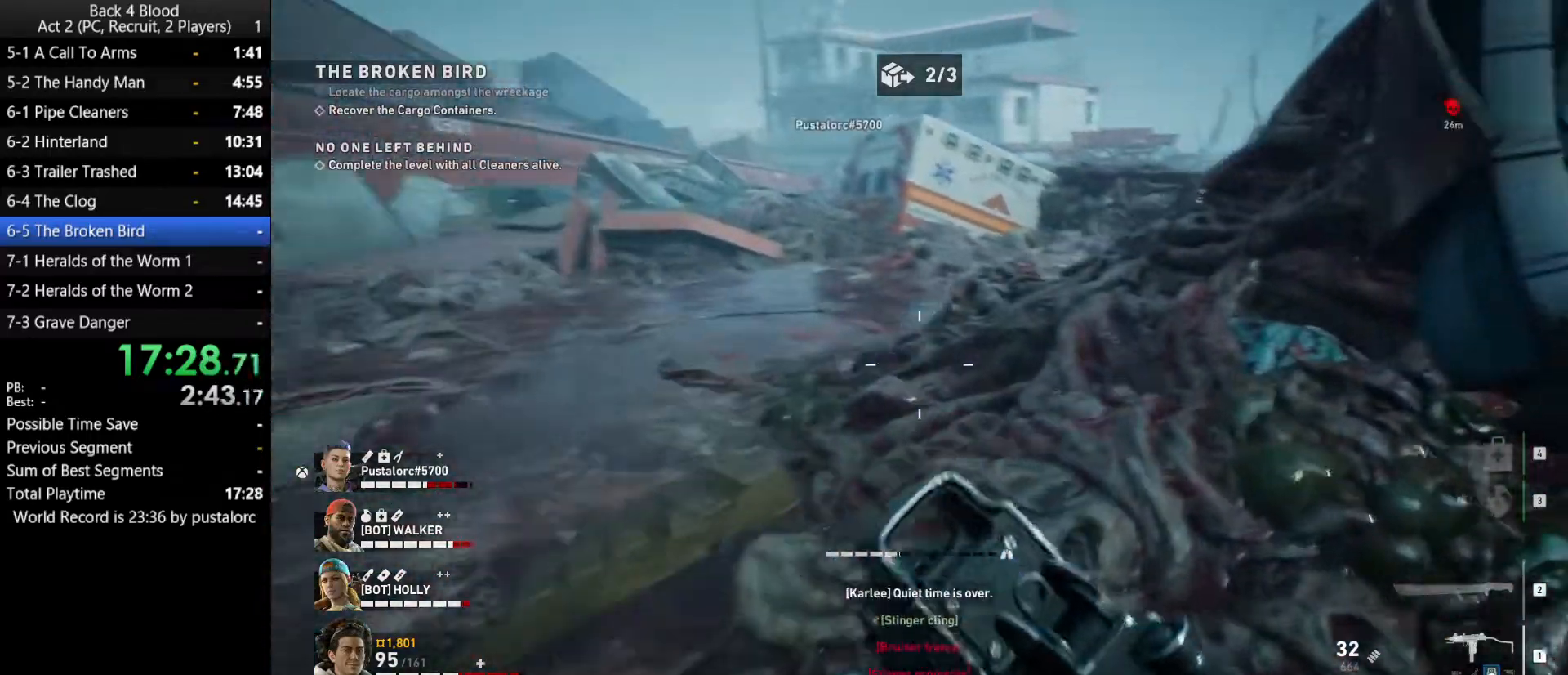
{"keys": ["shift", "w"], "mouse": [], "events": []}
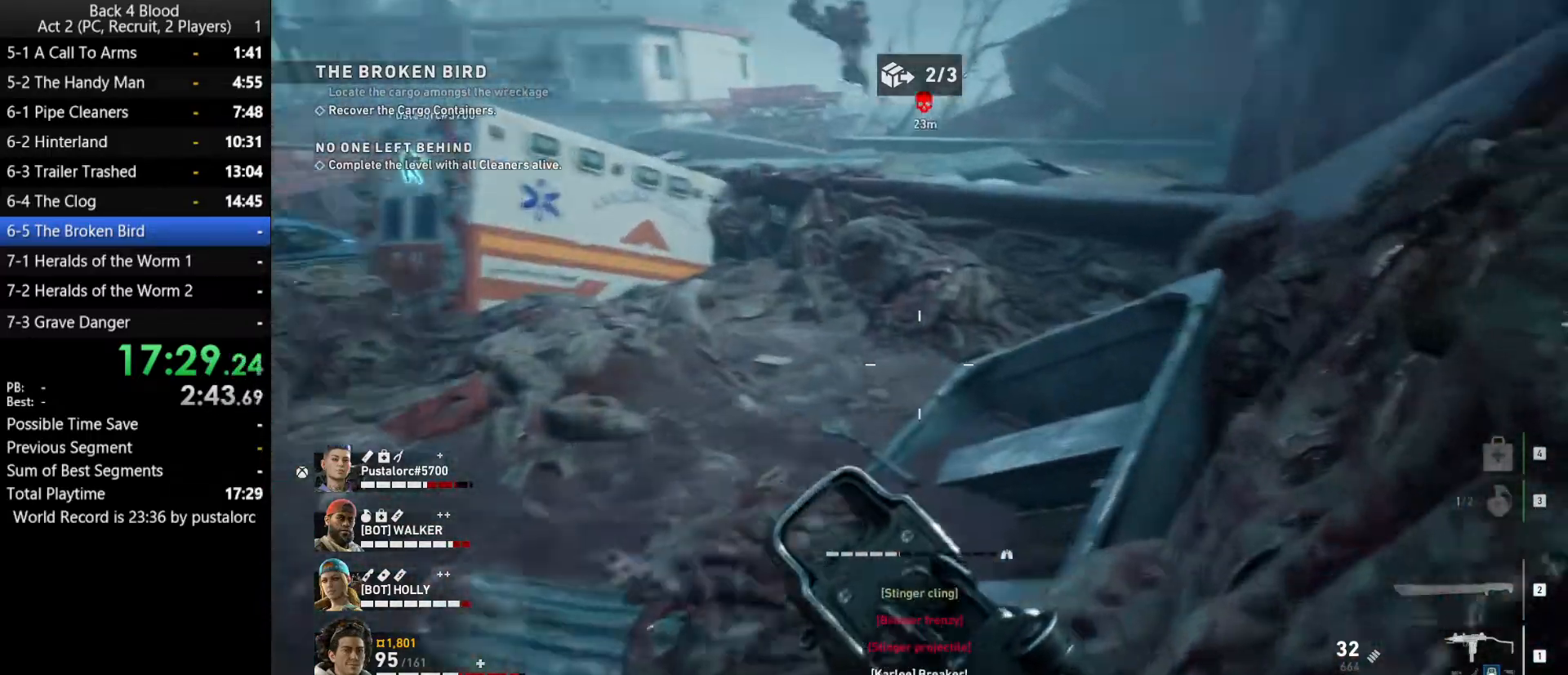
{"keys": ["shift", "w"], "mouse": [], "events": []}
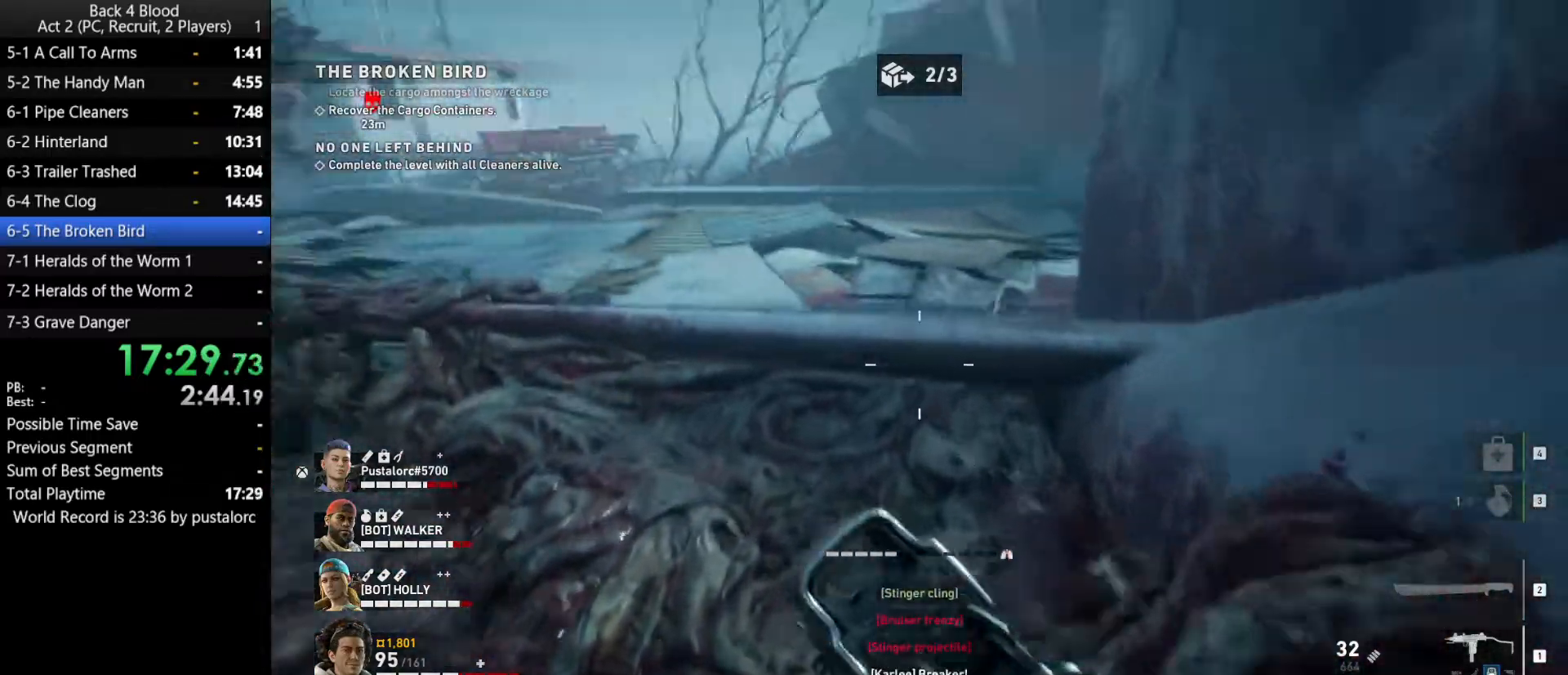
{"keys": ["w"], "mouse": [], "events": [[50, "space", "down"], [100, "shift", "up"], [367, "space", "up"]]}
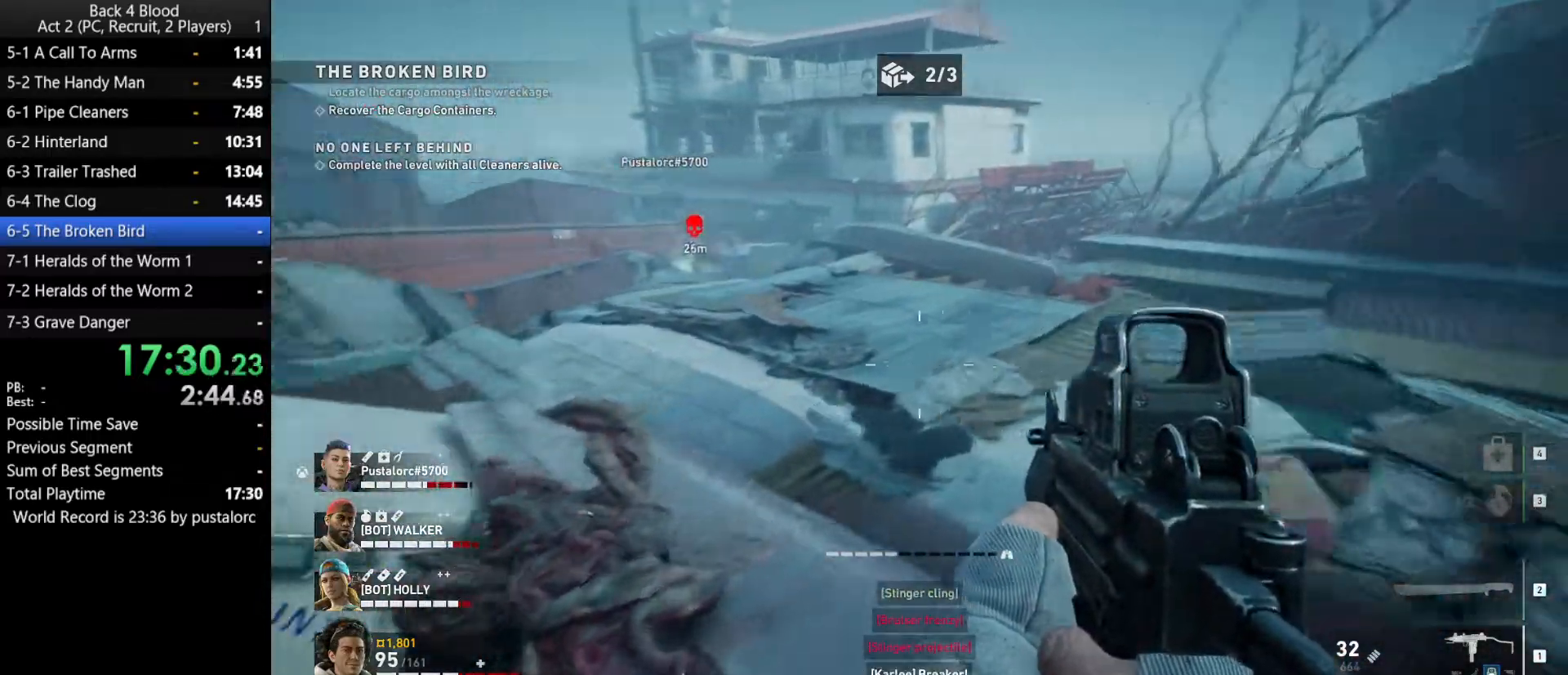
{"keys": ["shift", "w"], "mouse": [], "events": [[17, "shift", "down"]]}
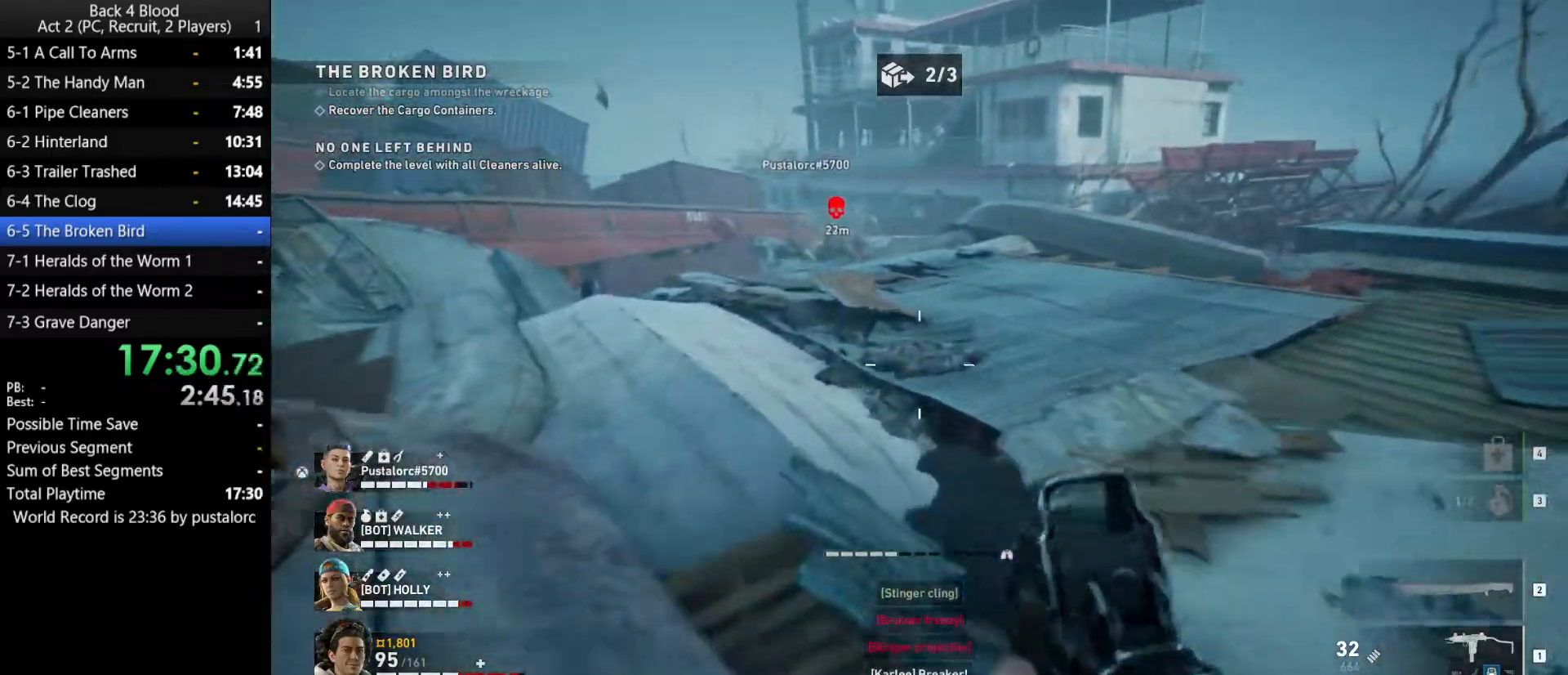
{"keys": ["shift", "w"], "mouse": [], "events": []}